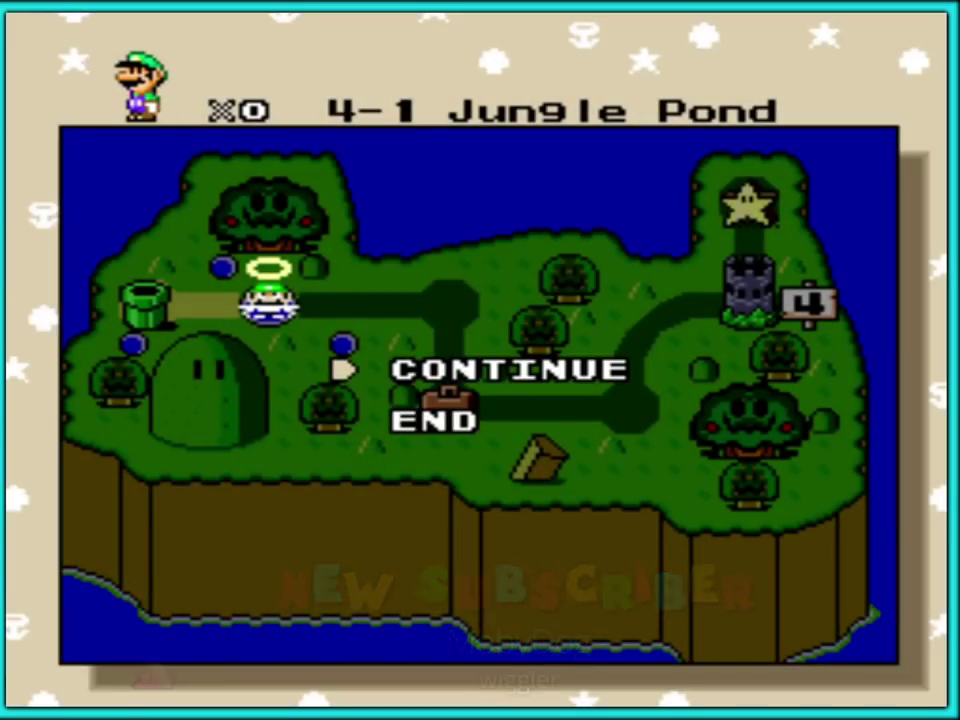
Gameplay with a controller (Nintendo layout); each line is a JSON object with the inputs held at the frame after it. "events" lists button and stick changes between this image and that frame as [ms after this image, input, new state], when the widget could be followed in between. Not read: L3 R3.
{"buttons": ["A"], "events": [[117, "A", "down"], [250, "A", "up"], [300, "A", "down"], [383, "A", "up"], [467, "A", "down"]]}
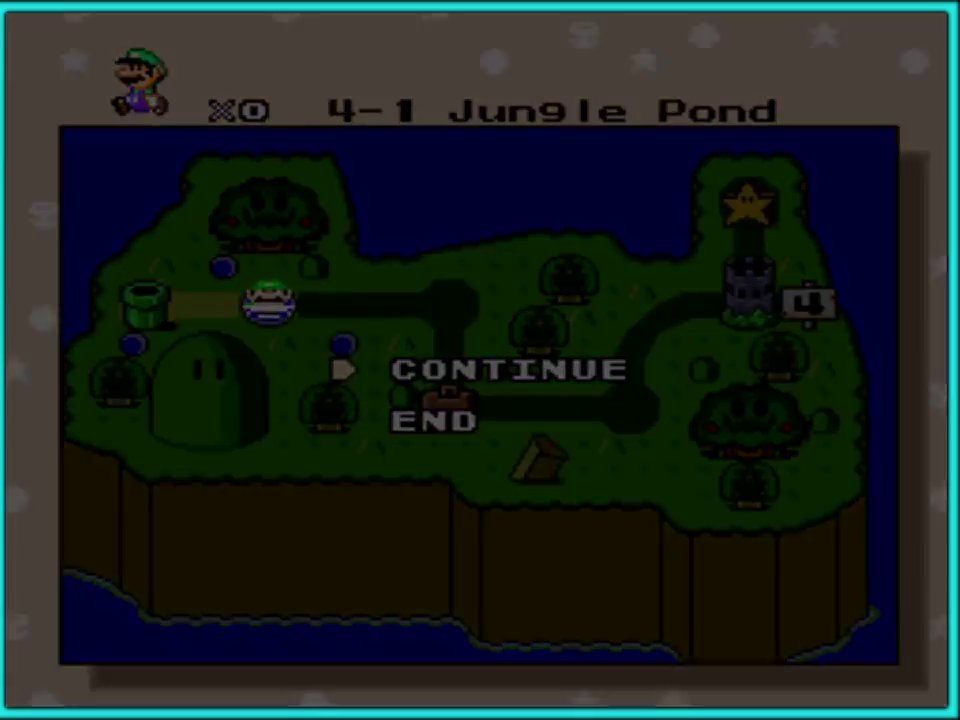
{"buttons": ["A"], "events": [[50, "A", "up"], [117, "A", "down"], [233, "A", "up"], [300, "A", "down"], [400, "A", "up"], [467, "A", "down"]]}
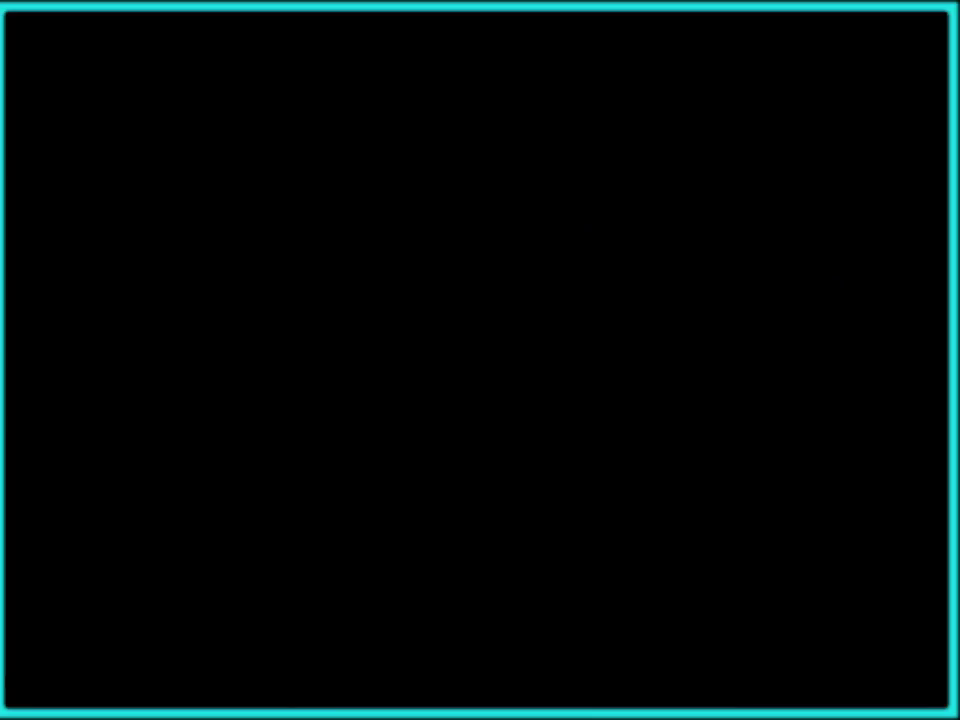
{"buttons": ["A"], "events": [[67, "A", "up"], [133, "A", "down"], [233, "A", "up"], [317, "A", "down"], [400, "A", "up"], [500, "A", "down"]]}
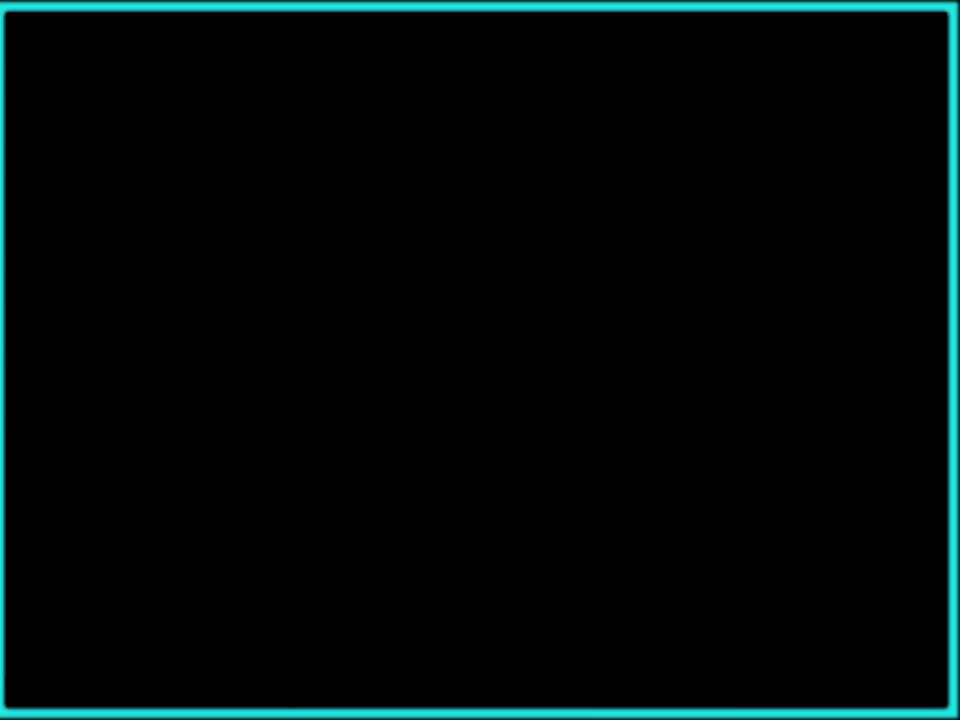
{"buttons": [], "events": [[100, "A", "up"], [150, "A", "down"], [267, "A", "up"], [333, "A", "down"], [433, "A", "up"]]}
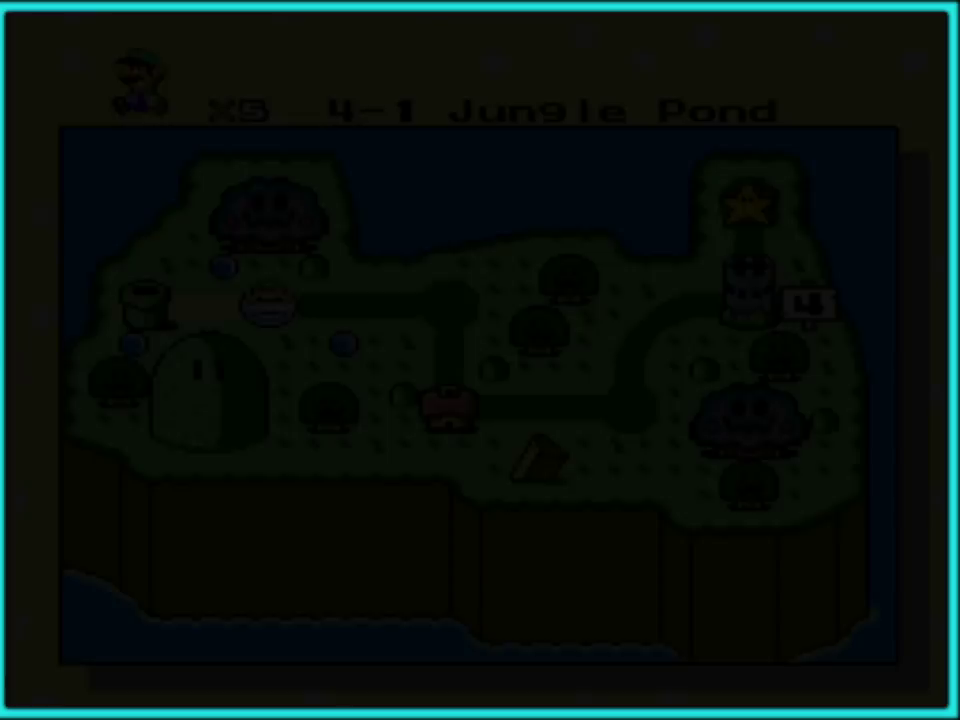
{"buttons": [], "events": [[17, "A", "down"], [100, "A", "up"]]}
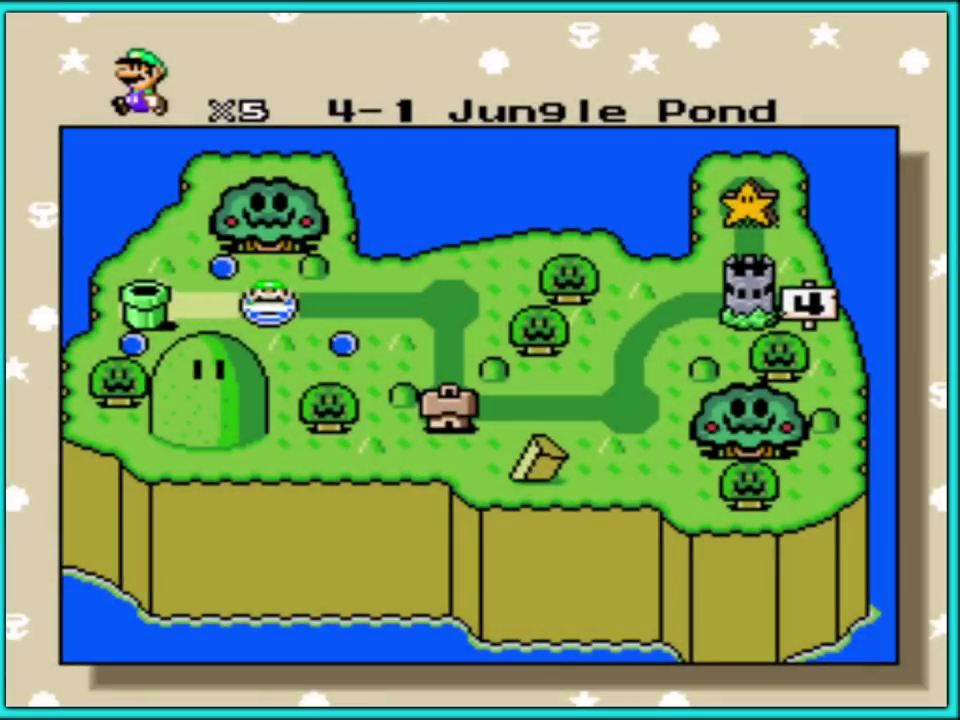
{"buttons": [], "events": [[133, "A", "down"], [267, "A", "up"], [350, "A", "down"], [450, "A", "up"]]}
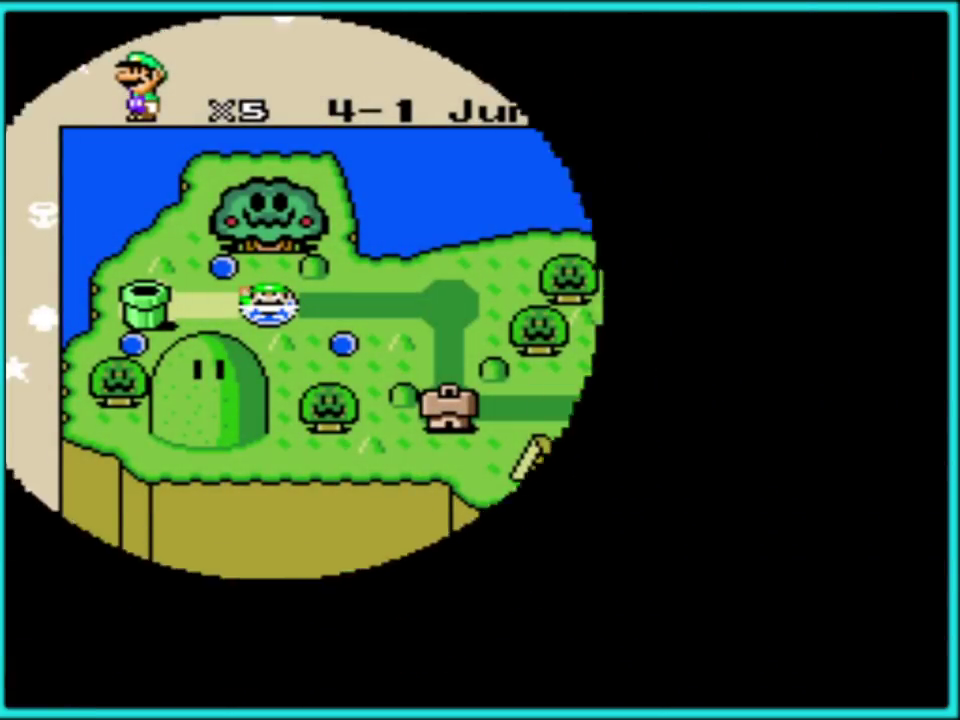
{"buttons": [], "events": [[17, "A", "down"], [117, "A", "up"], [183, "A", "down"], [300, "A", "up"], [367, "A", "down"], [483, "A", "up"]]}
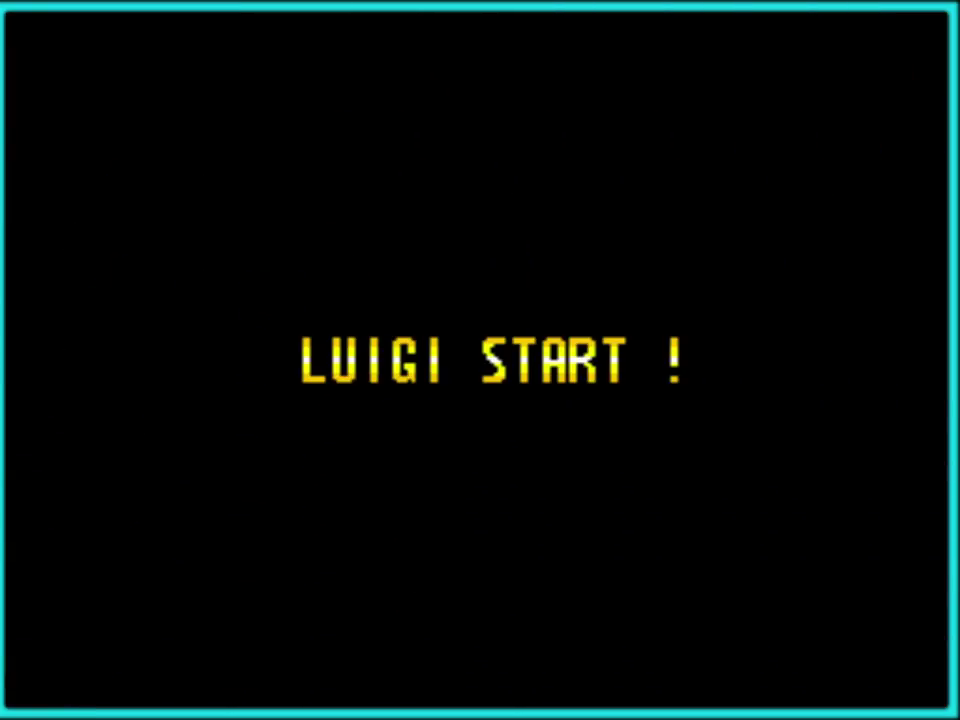
{"buttons": [], "events": [[50, "A", "down"], [133, "A", "up"], [217, "A", "down"], [317, "A", "up"], [367, "A", "down"], [483, "A", "up"]]}
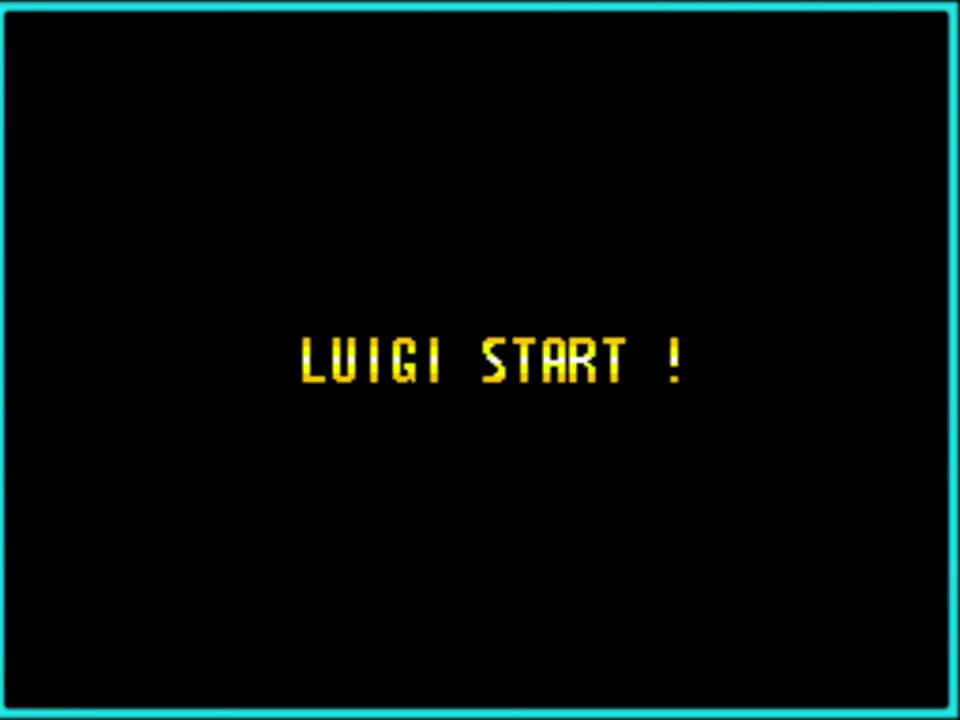
{"buttons": [], "events": [[50, "A", "down"], [167, "A", "up"], [233, "A", "down"], [317, "A", "up"], [400, "A", "down"], [483, "A", "up"]]}
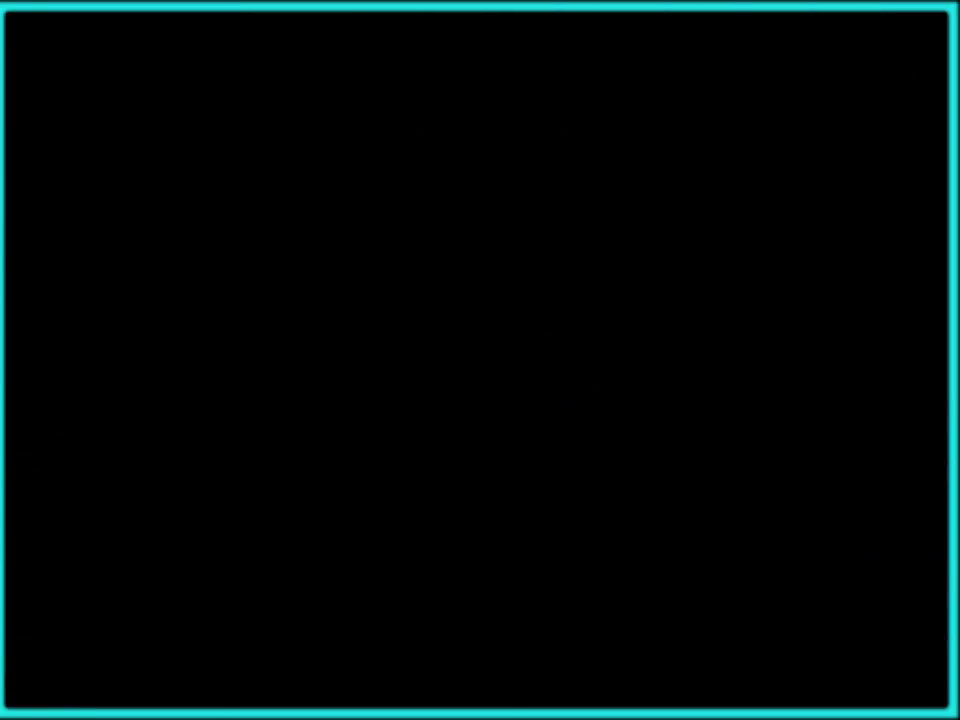
{"buttons": ["A"], "events": [[67, "A", "down"], [150, "A", "up"], [233, "A", "down"], [367, "A", "up"], [417, "A", "down"]]}
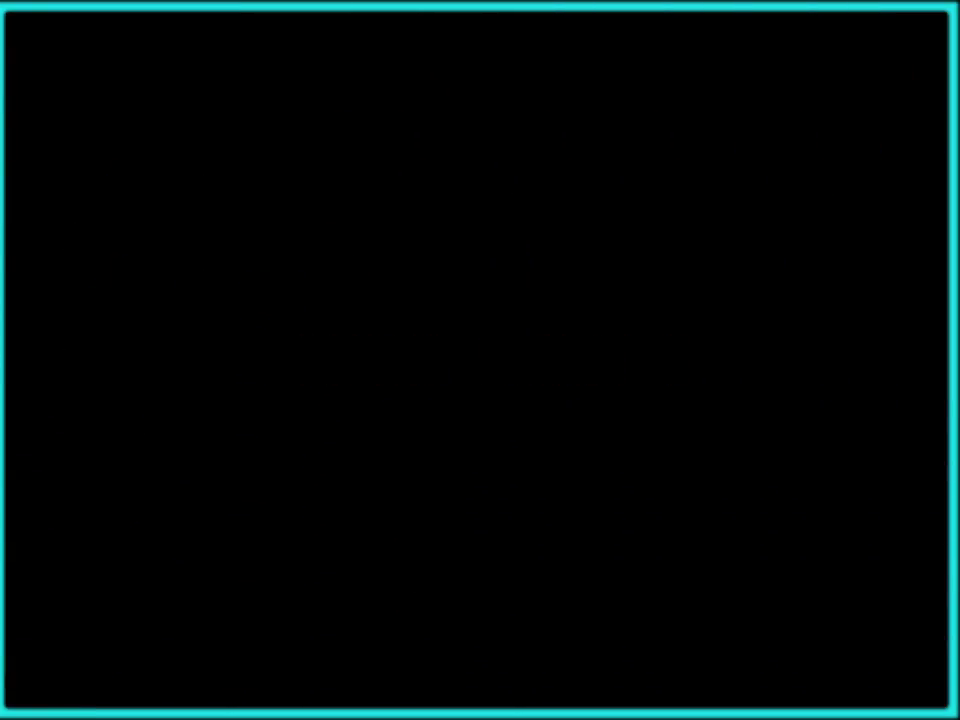
{"buttons": ["Y", "DPAD_RIGHT"], "events": [[17, "A", "up"], [200, "Y", "down"], [317, "DPAD_RIGHT", "down"]]}
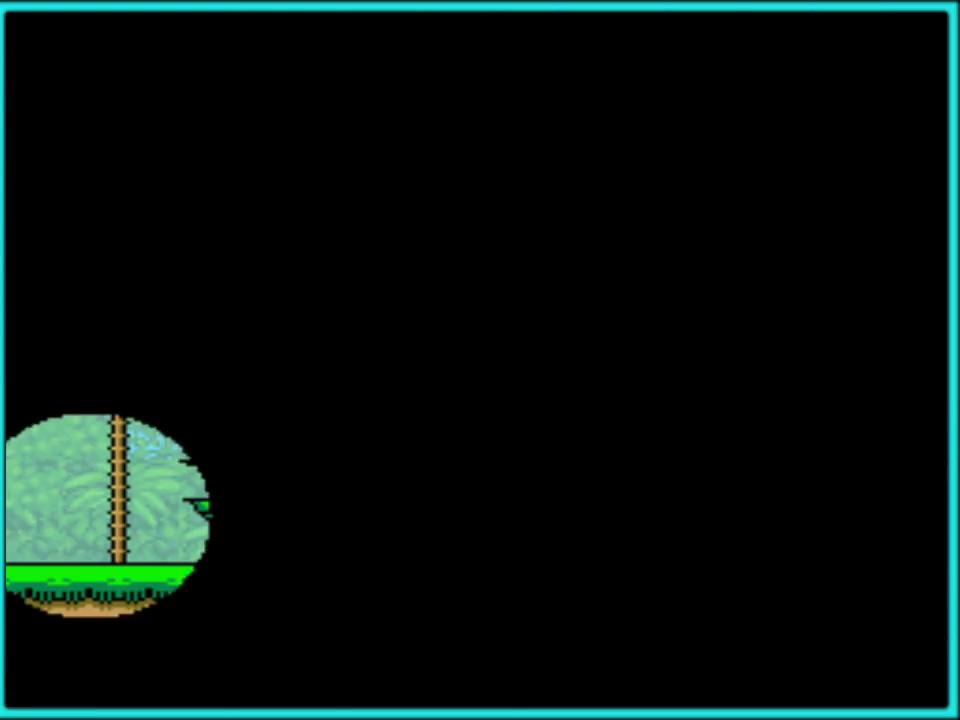
{"buttons": ["Y", "DPAD_RIGHT"], "events": []}
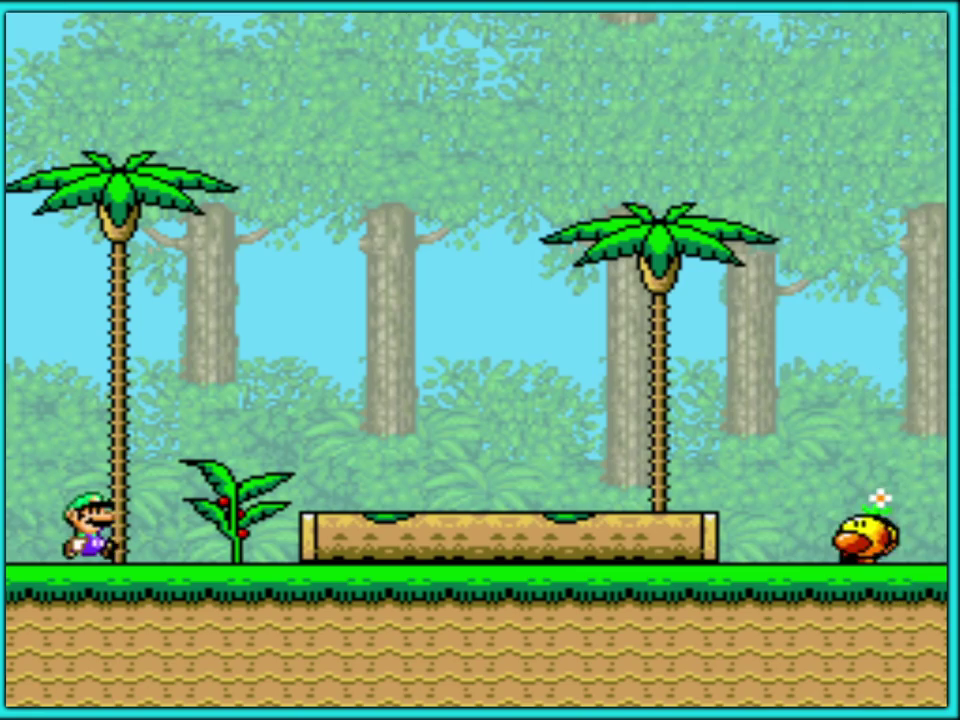
{"buttons": ["B", "Y", "DPAD_RIGHT"], "events": [[417, "B", "down"]]}
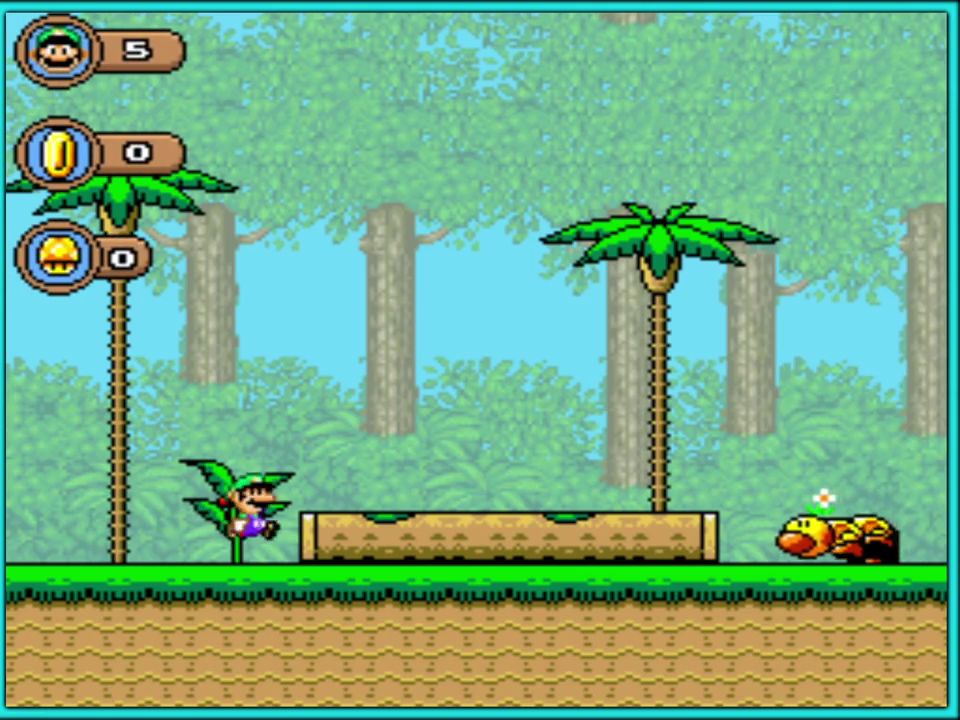
{"buttons": ["Y", "DPAD_RIGHT"], "events": [[33, "B", "up"]]}
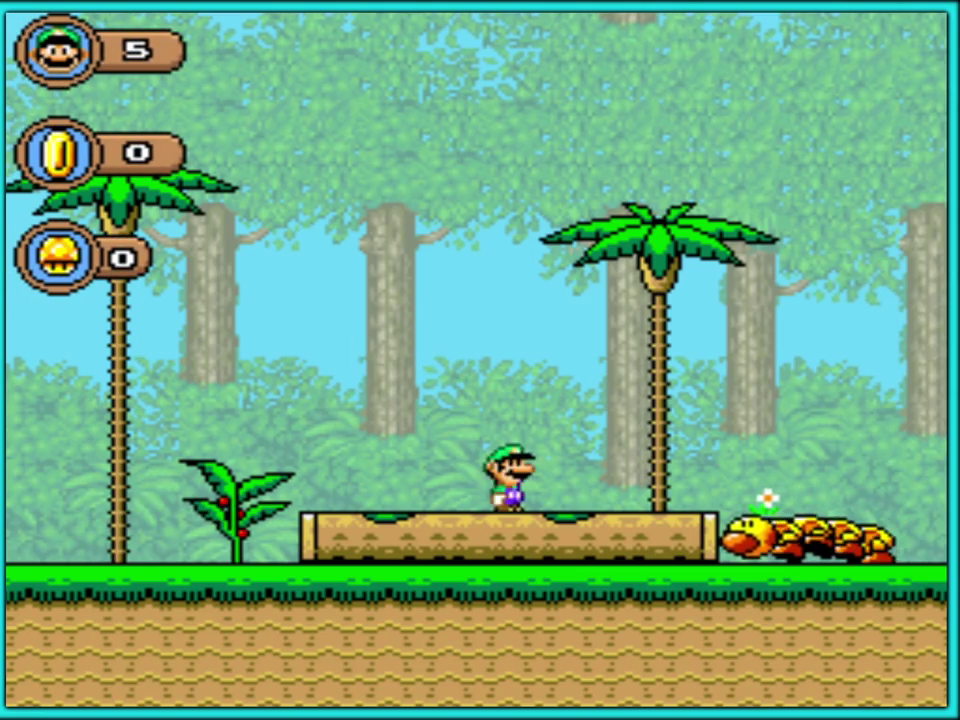
{"buttons": ["Y", "DPAD_RIGHT"], "events": []}
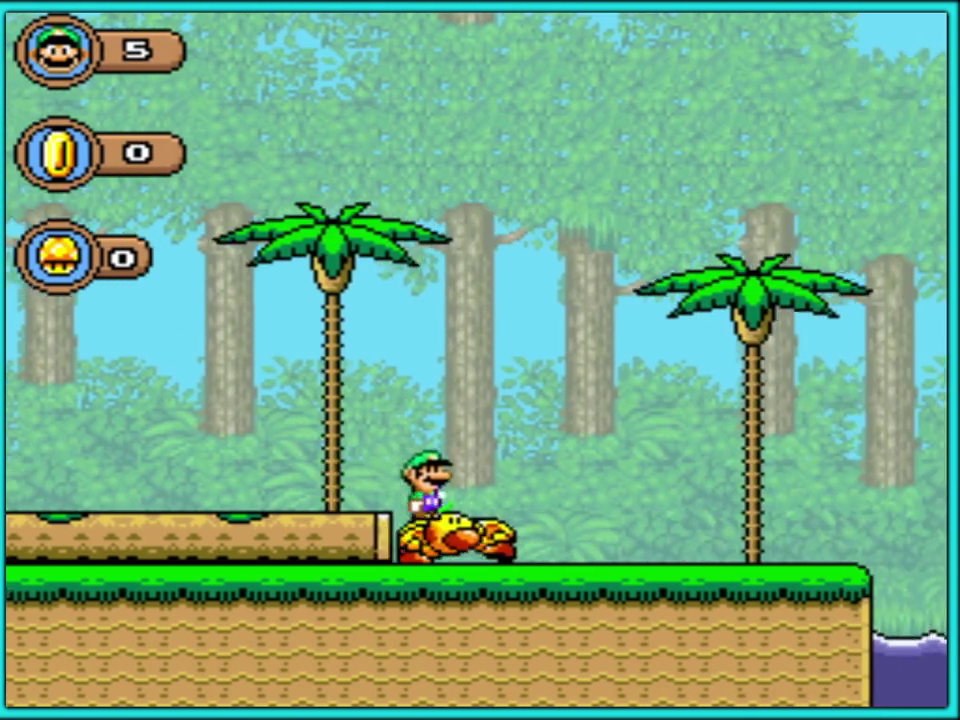
{"buttons": ["Y", "DPAD_RIGHT"], "events": []}
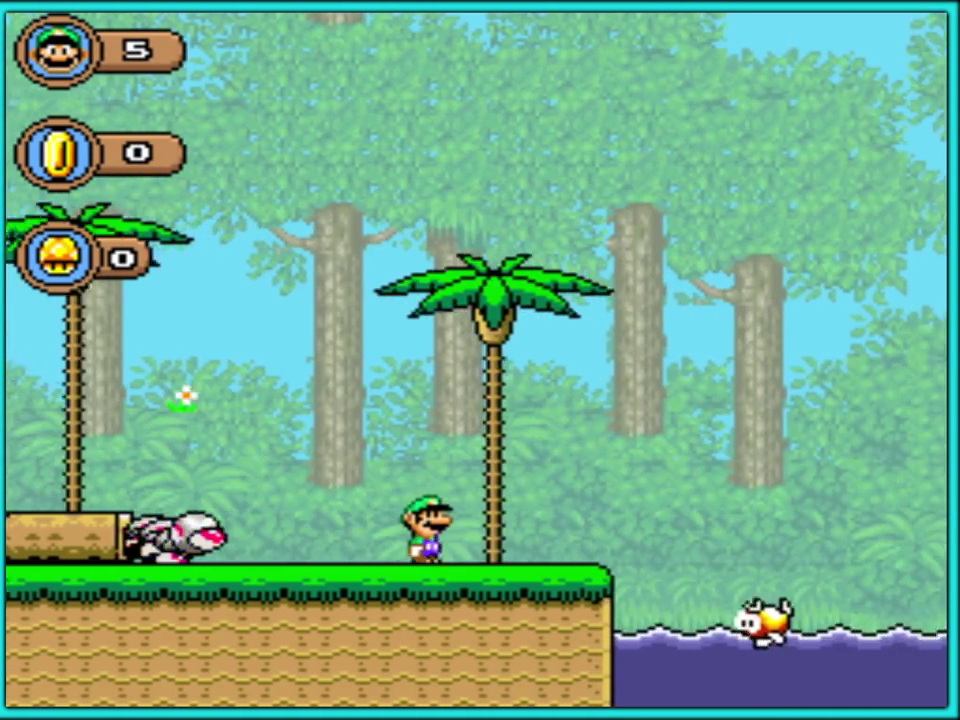
{"buttons": ["B", "Y", "DPAD_RIGHT"], "events": [[317, "B", "down"]]}
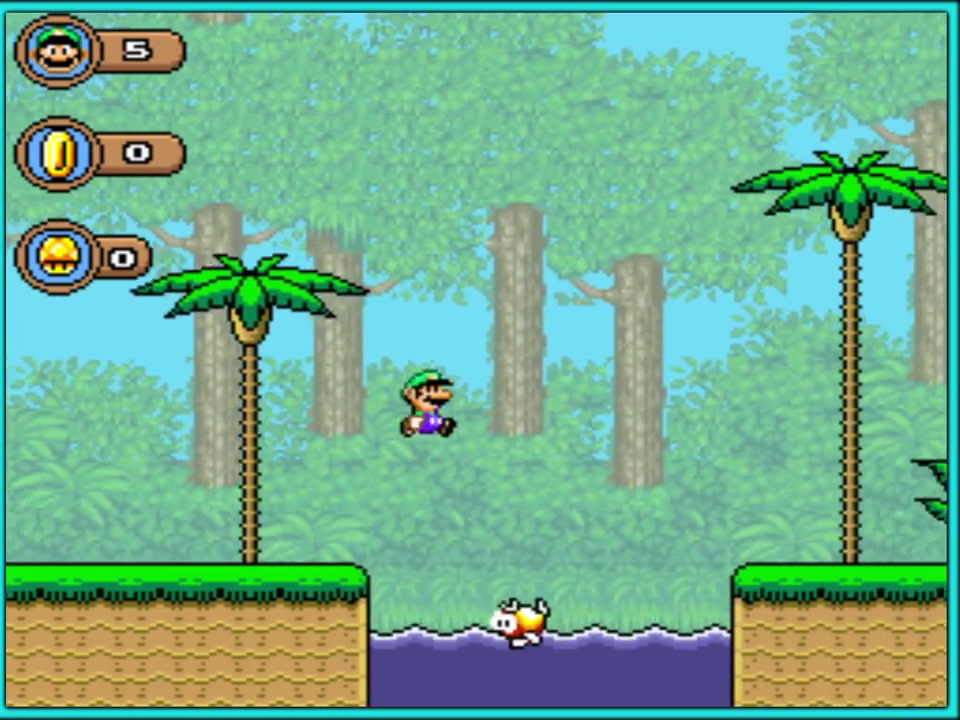
{"buttons": ["Y", "DPAD_RIGHT"], "events": [[83, "B", "up"], [167, "B", "down"], [300, "B", "up"]]}
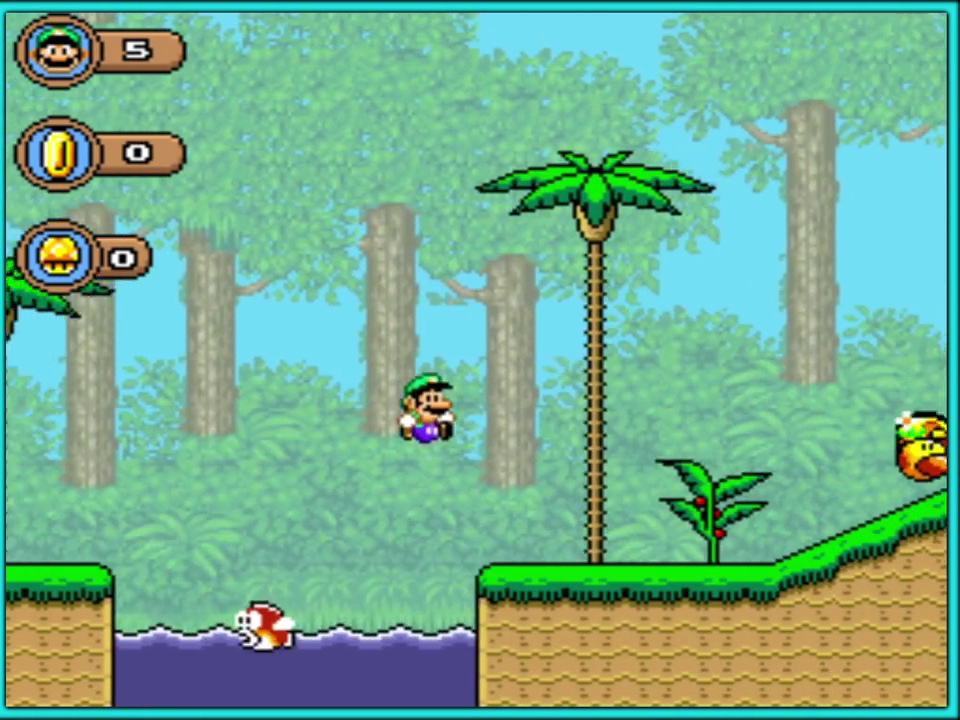
{"buttons": ["B", "Y", "DPAD_RIGHT"], "events": [[283, "B", "down"]]}
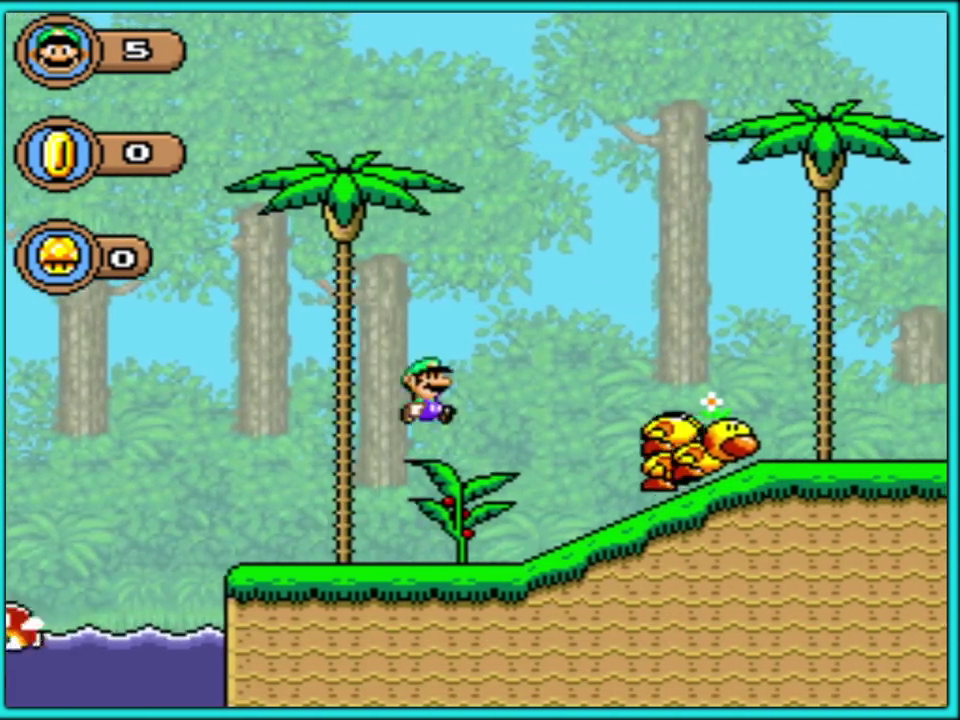
{"buttons": ["B", "Y", "DPAD_RIGHT"], "events": [[200, "B", "up"], [367, "B", "down"]]}
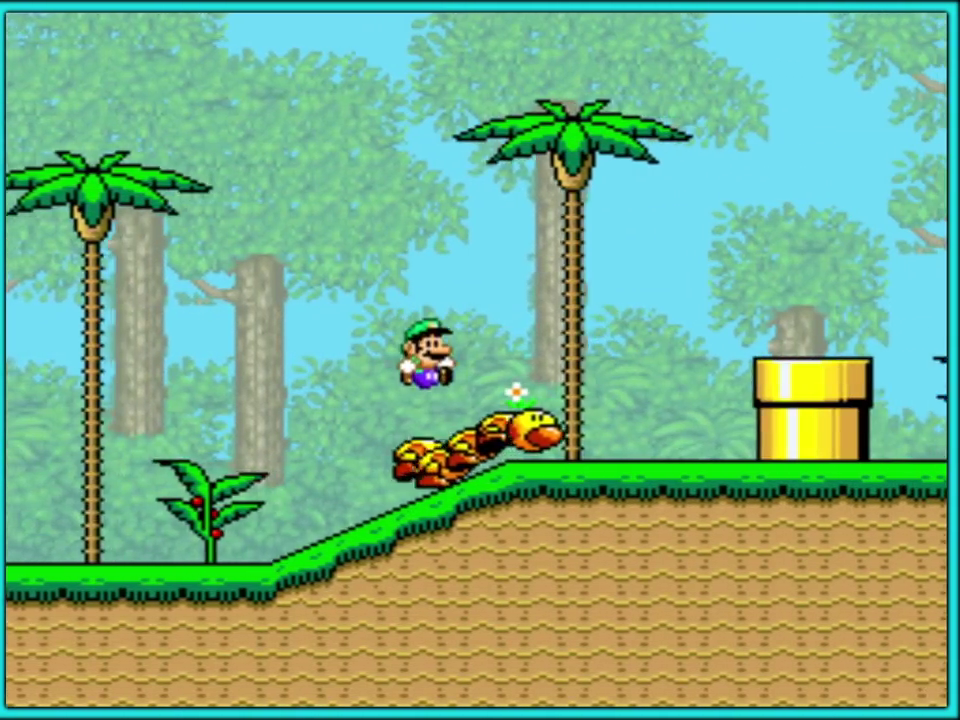
{"buttons": ["B", "Y", "DPAD_RIGHT"], "events": [[233, "B", "up"], [500, "B", "down"]]}
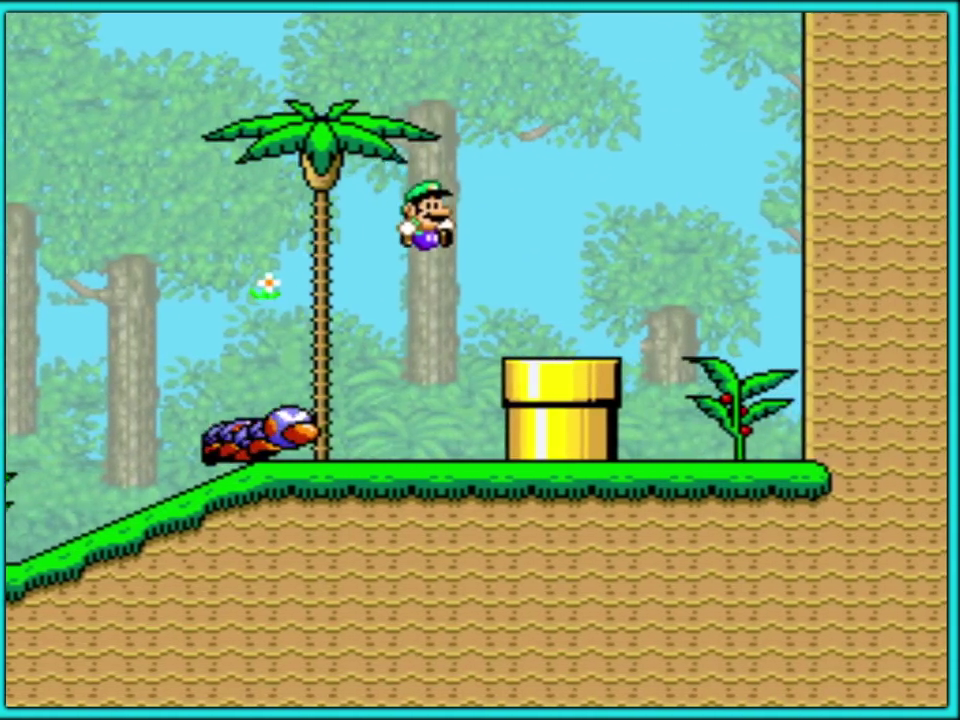
{"buttons": ["DPAD_DOWN"], "events": [[67, "B", "up"], [150, "DPAD_DOWN", "down"], [150, "DPAD_RIGHT", "up"], [417, "Y", "up"]]}
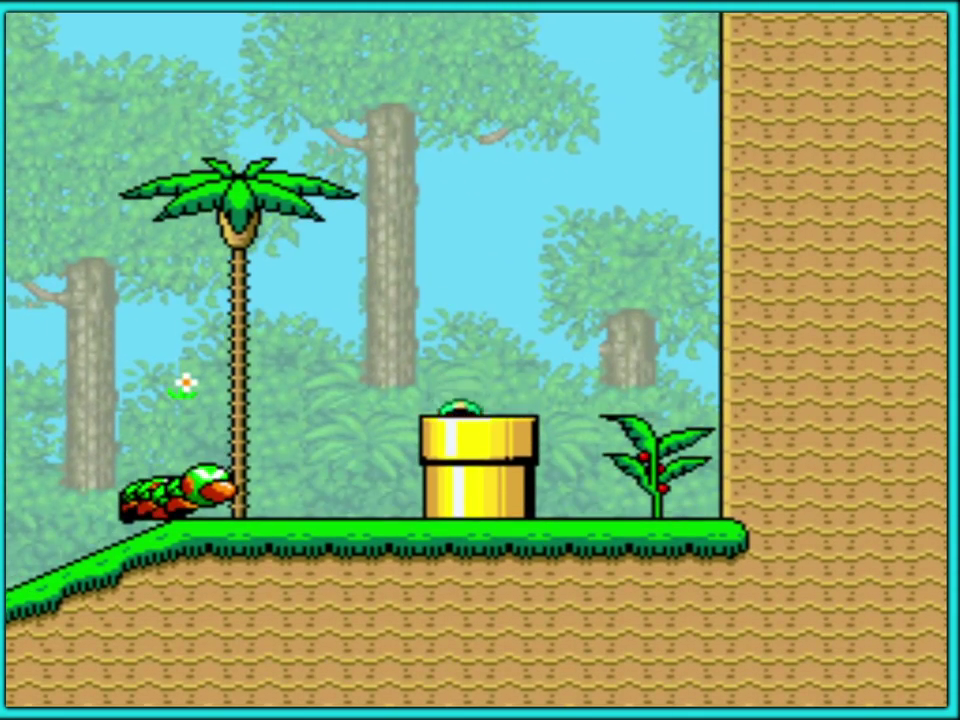
{"buttons": [], "events": [[117, "DPAD_DOWN", "up"]]}
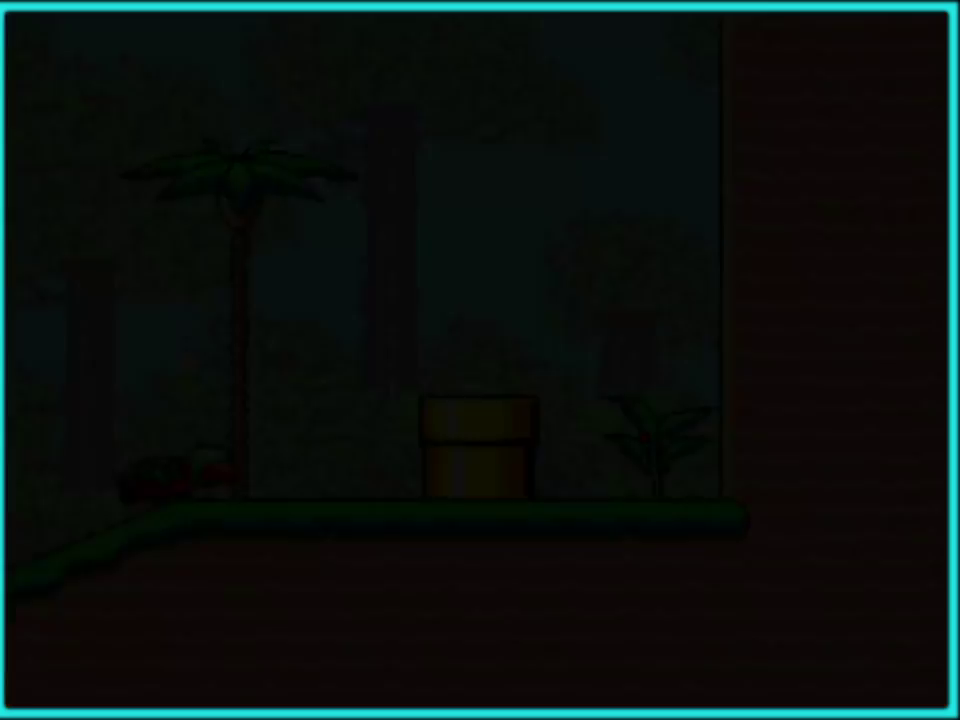
{"buttons": [], "events": []}
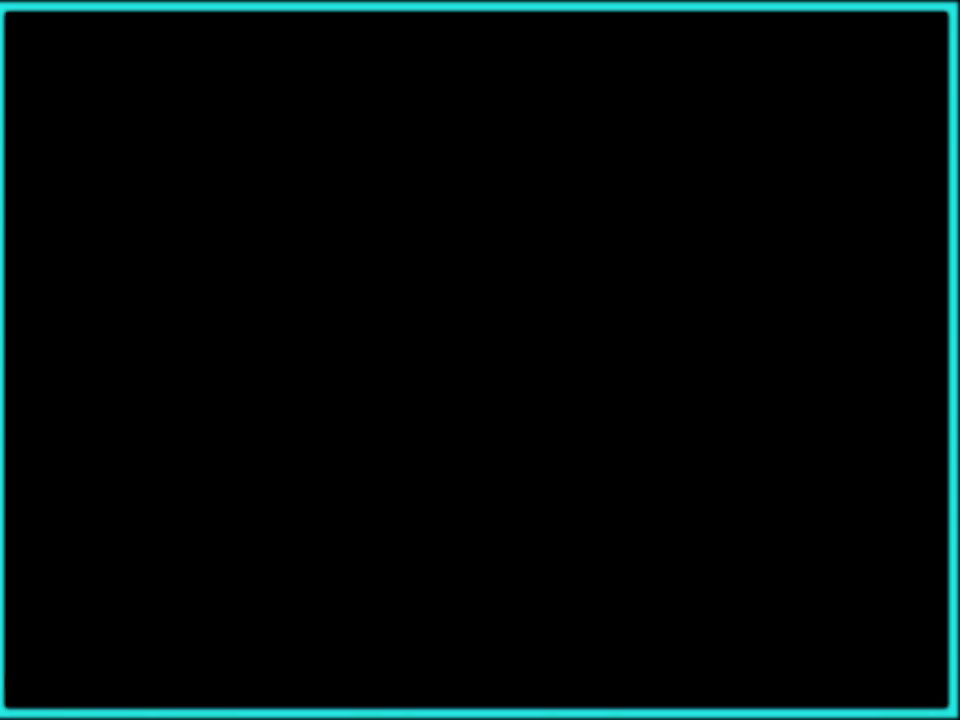
{"buttons": [], "events": []}
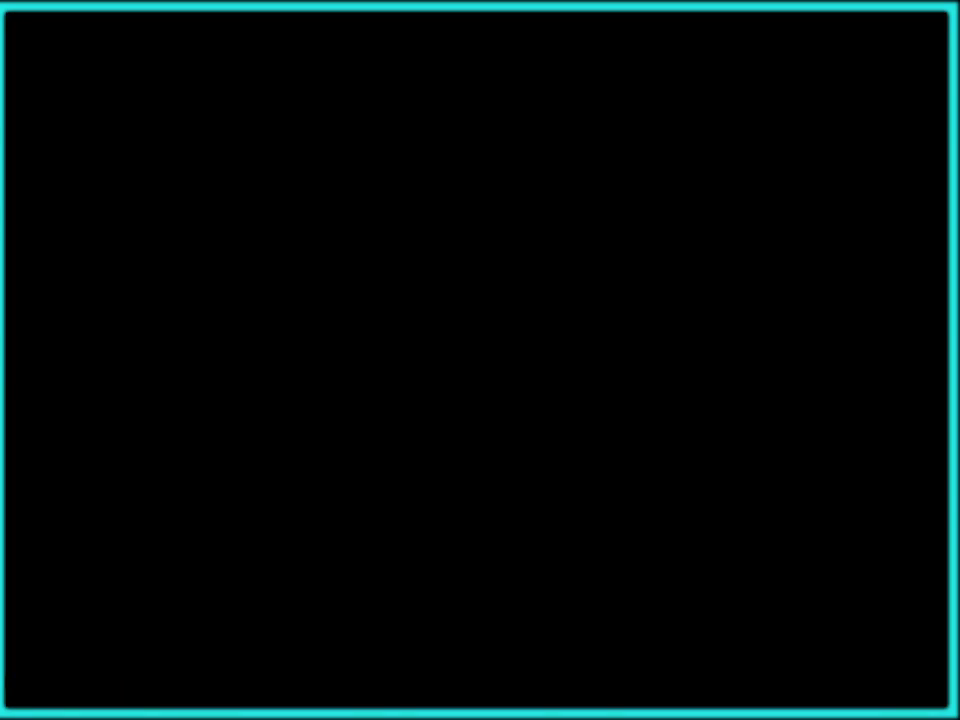
{"buttons": ["B", "Y", "DPAD_RIGHT"], "events": [[83, "Y", "down"], [183, "DPAD_RIGHT", "down"], [200, "B", "down"], [300, "B", "up"], [483, "B", "down"]]}